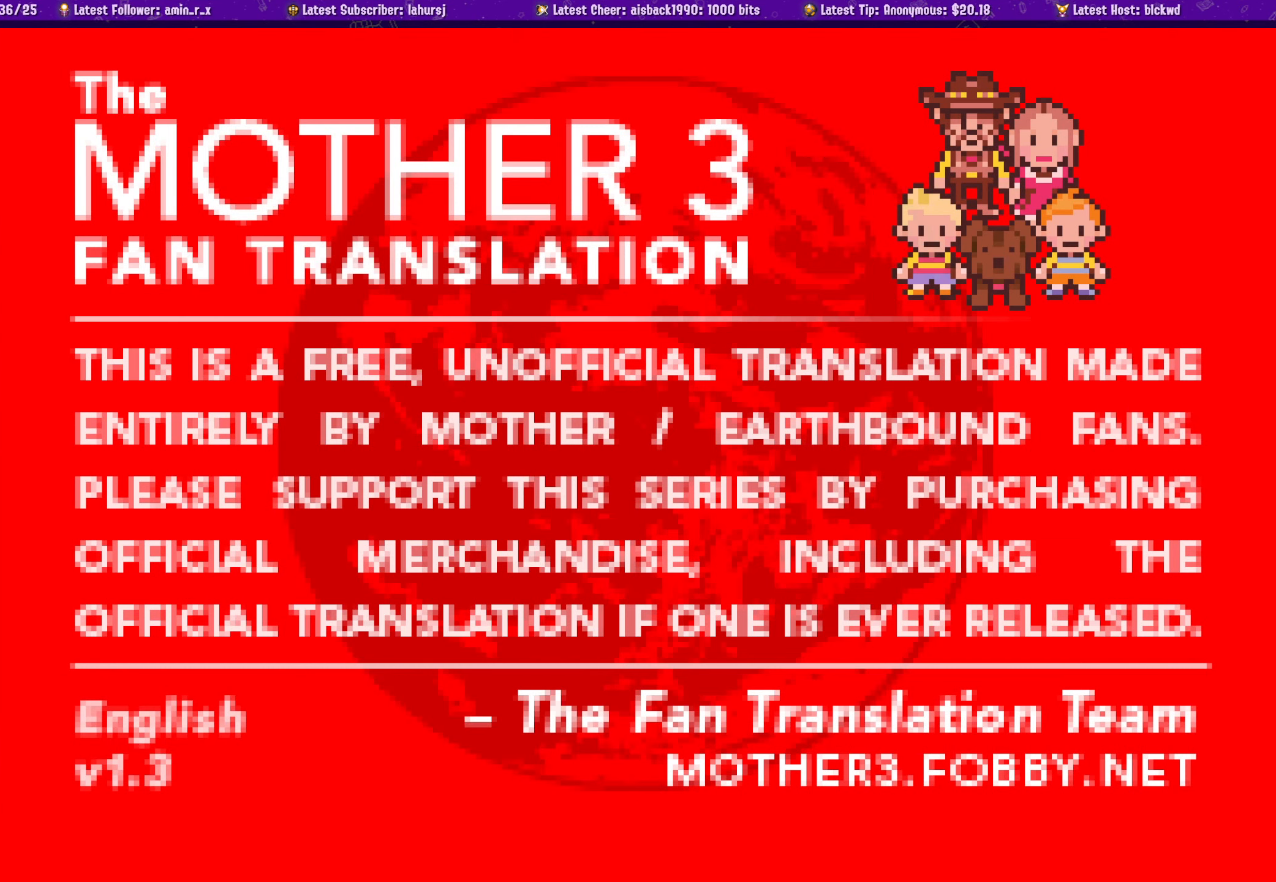
Gameplay with a controller (PlayStation layout); each line is a JSON object with the inputs held at the frame after it. "events" lists button and stick changes between this image and that frame as [ms after this image, input, new state], when the widget could be followed in between. Not read: L2 R2 right_stick.
{"buttons": [], "left_stick": "center", "events": [[50, "CIRCLE", "down"], [167, "CIRCLE", "up"]]}
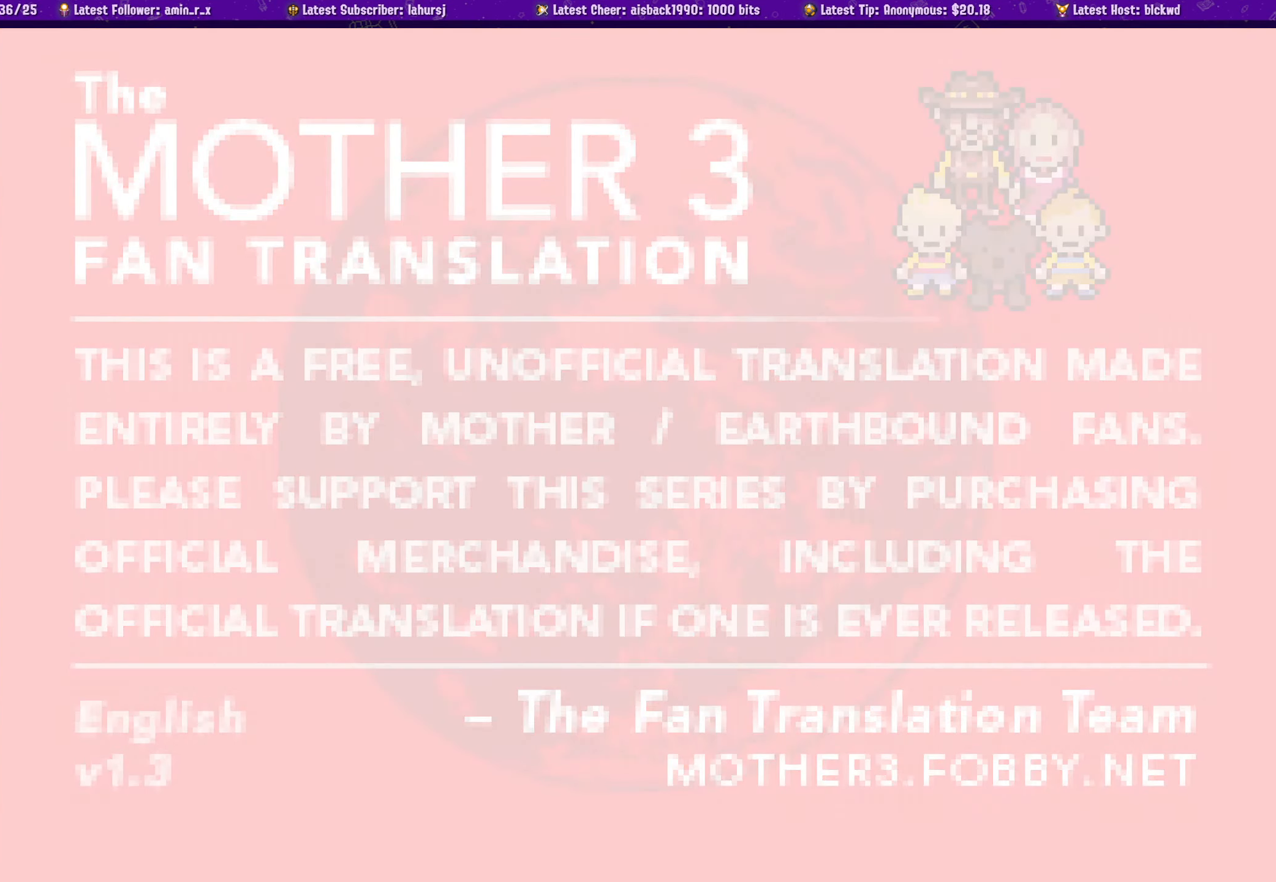
{"buttons": [], "left_stick": "center", "events": []}
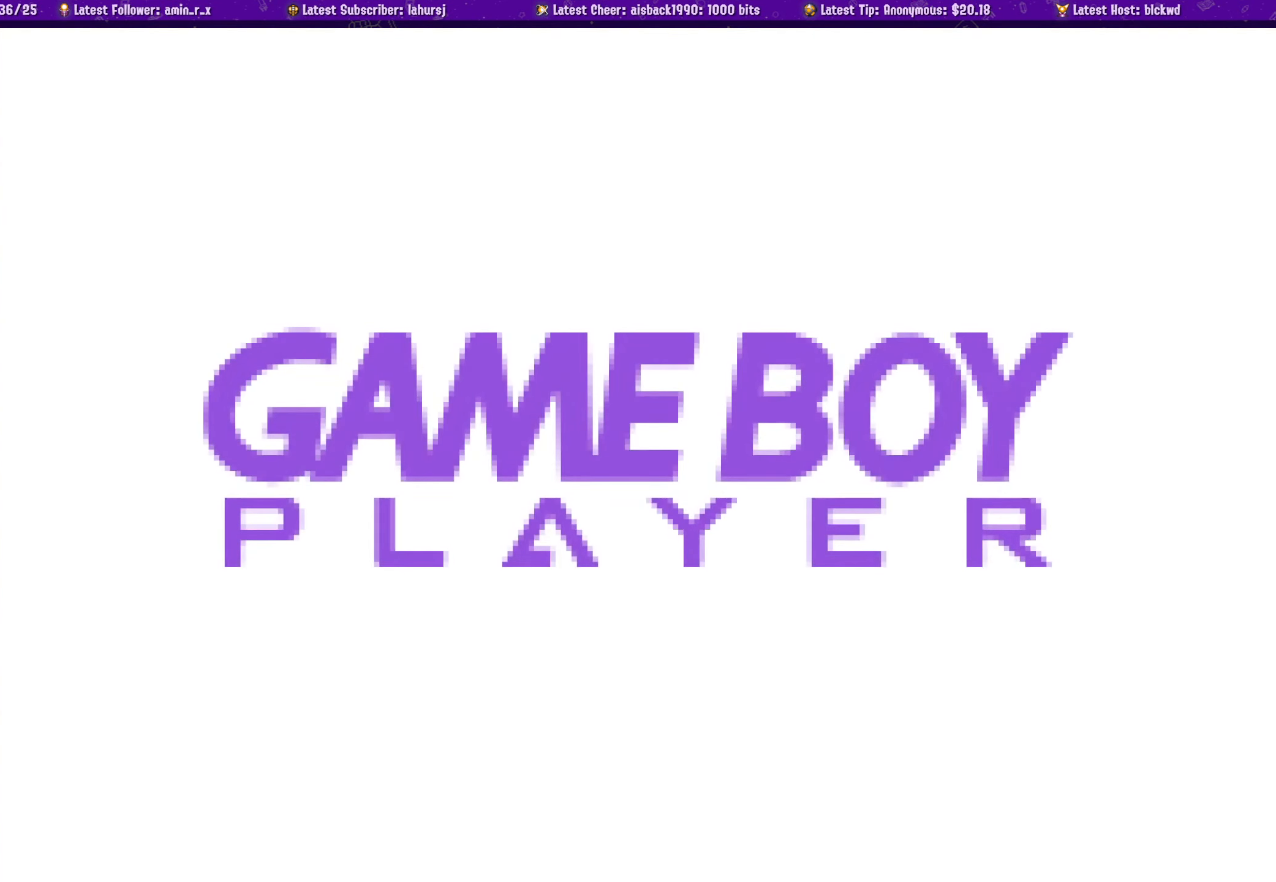
{"buttons": [], "left_stick": "center", "events": []}
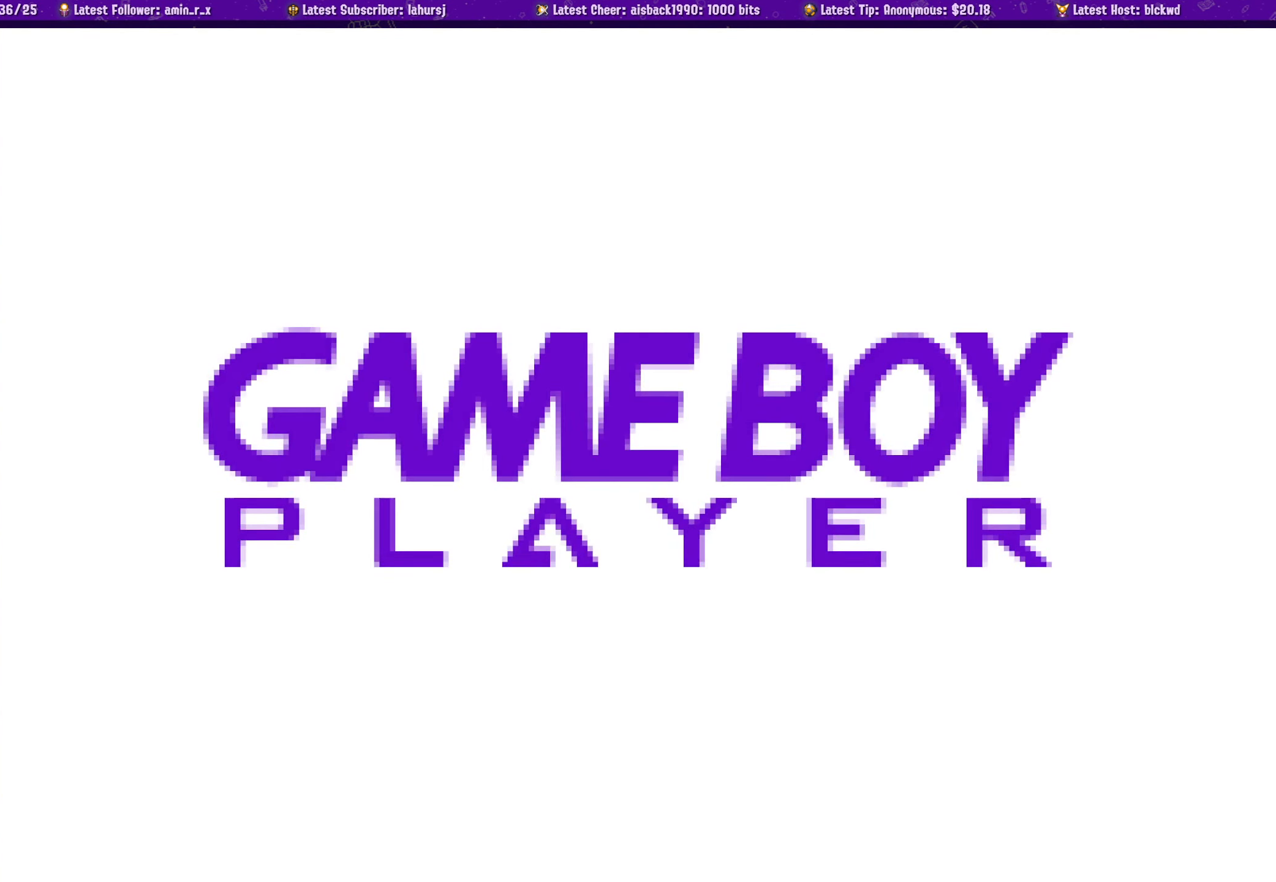
{"buttons": [], "left_stick": "center", "events": []}
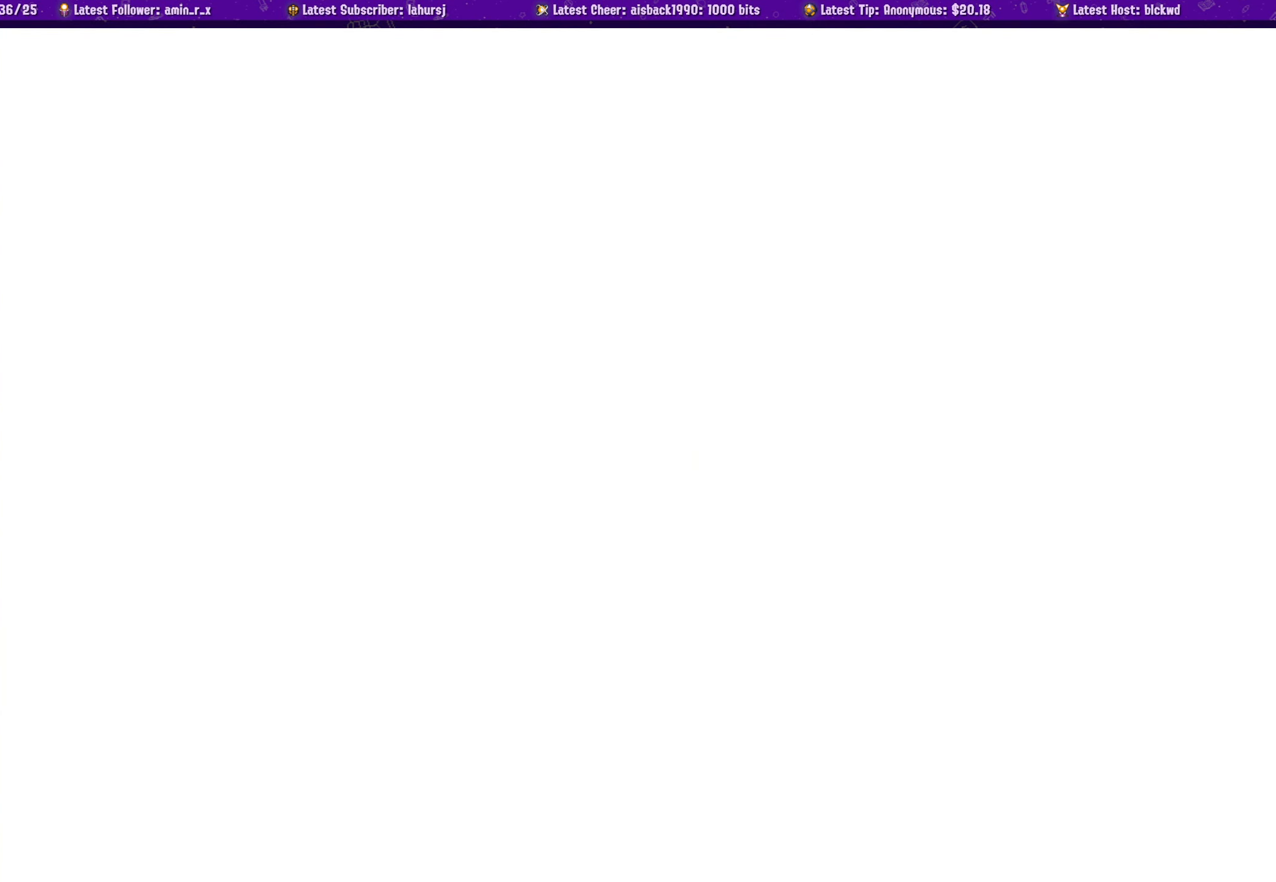
{"buttons": [], "left_stick": "center", "events": []}
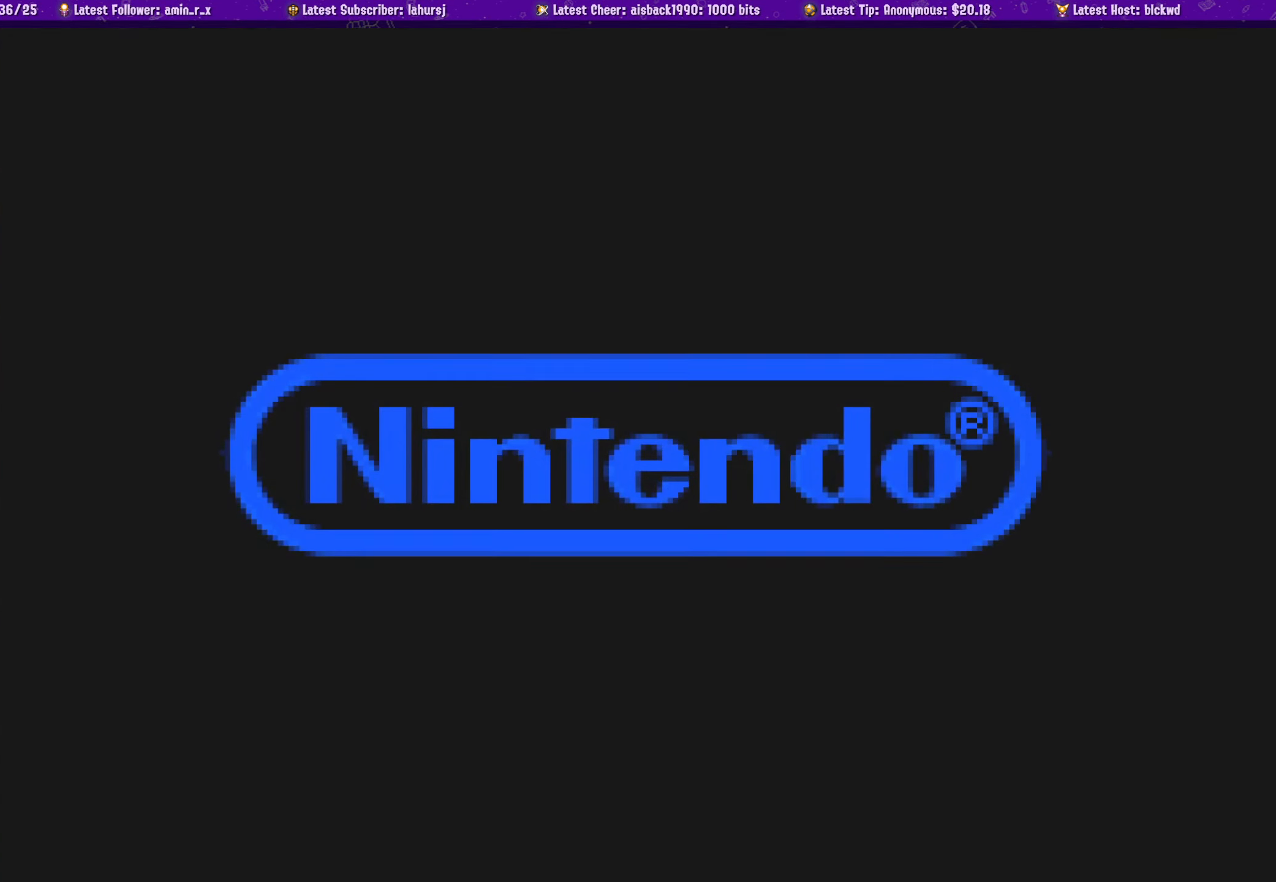
{"buttons": [], "left_stick": "center", "events": [[100, "DPAD_DOWN", "down"], [200, "DPAD_DOWN", "up"]]}
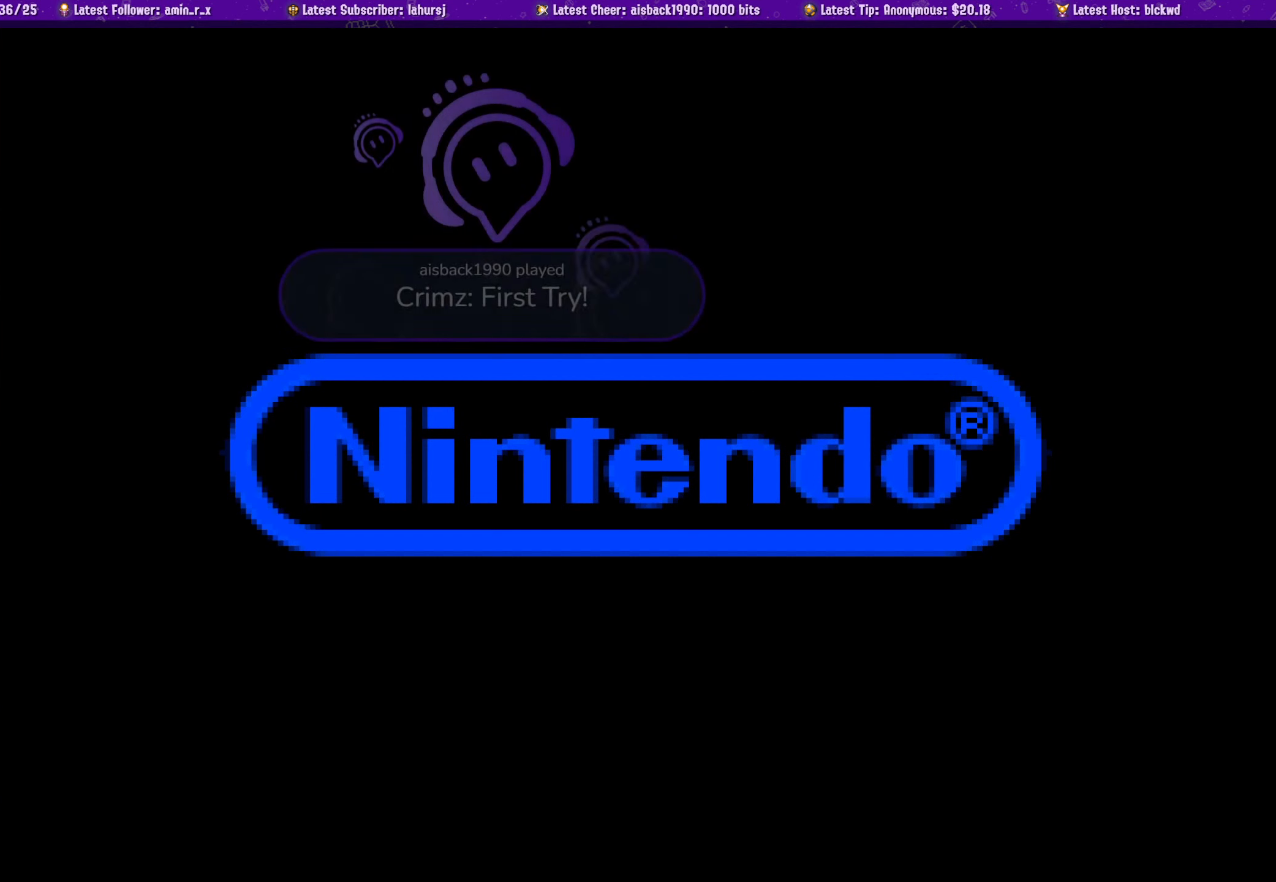
{"buttons": [], "left_stick": "center", "events": []}
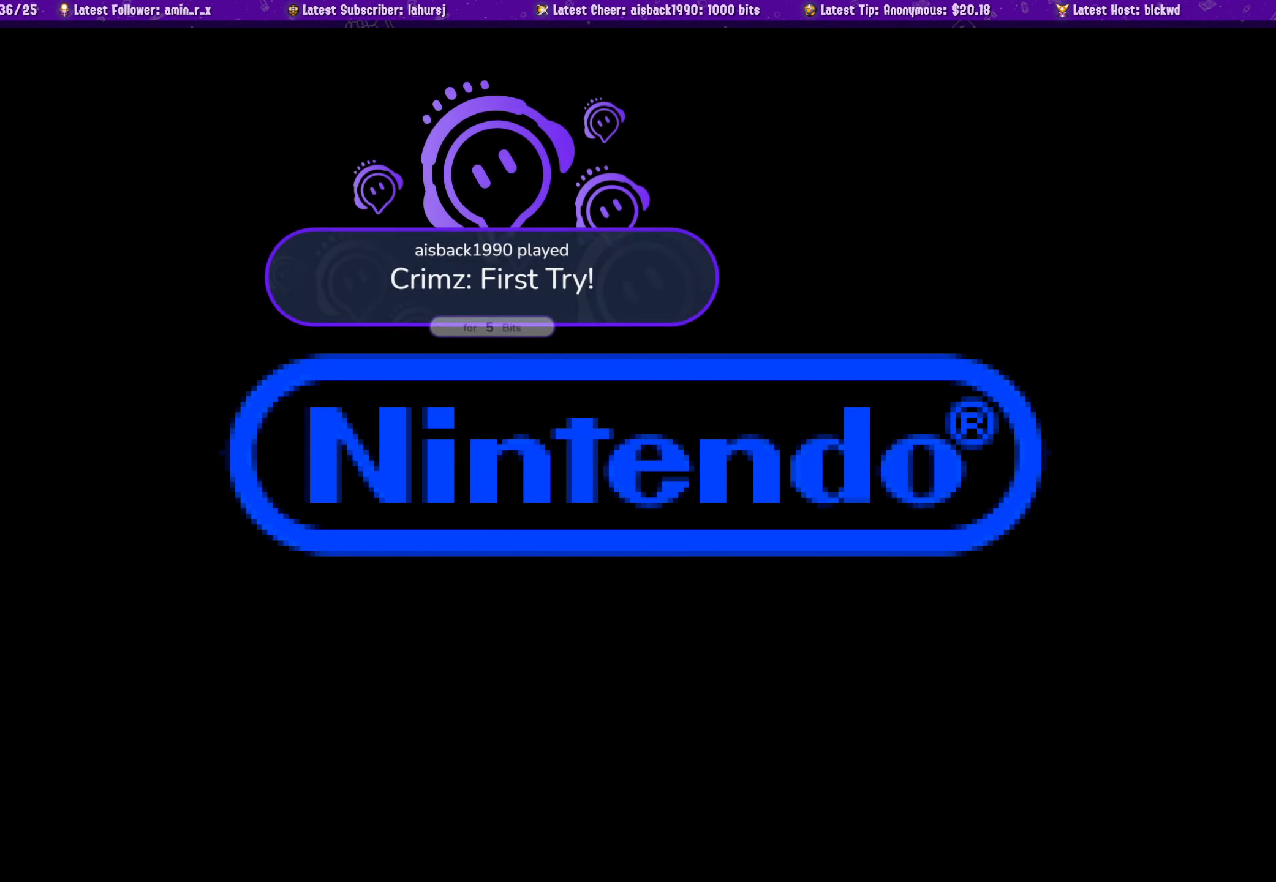
{"buttons": [], "left_stick": "center", "events": []}
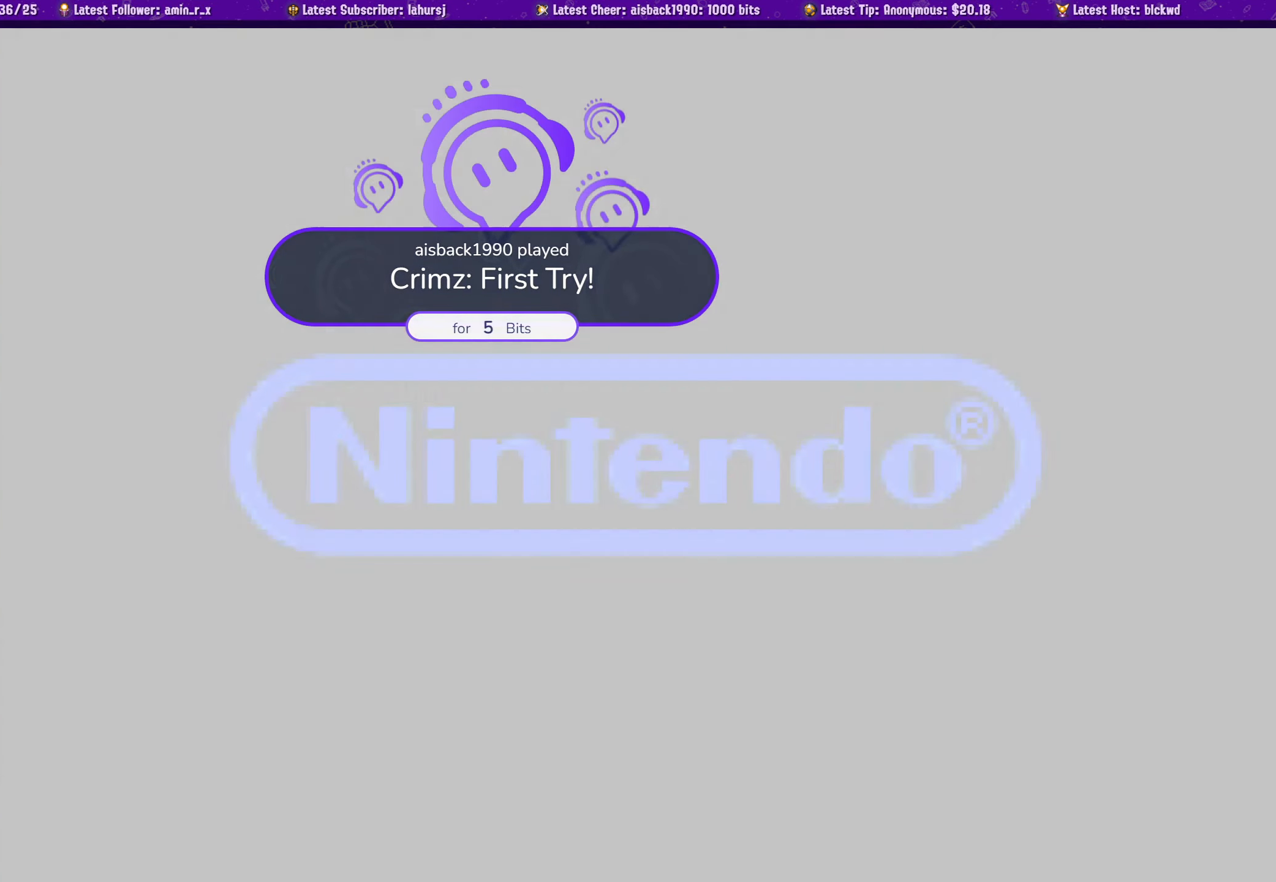
{"buttons": [], "left_stick": "center", "events": []}
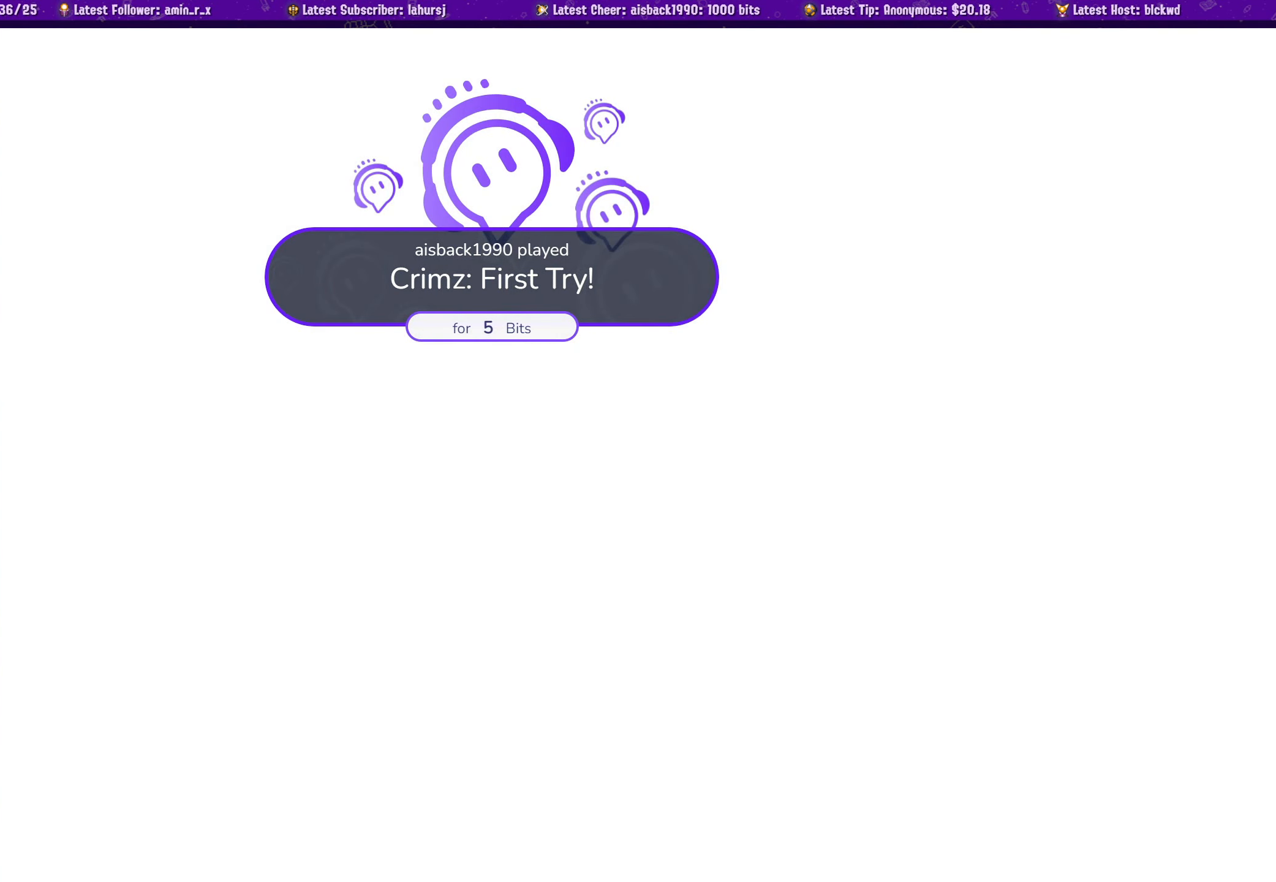
{"buttons": ["DPAD_RIGHT"], "left_stick": "center", "events": [[500, "DPAD_RIGHT", "down"]]}
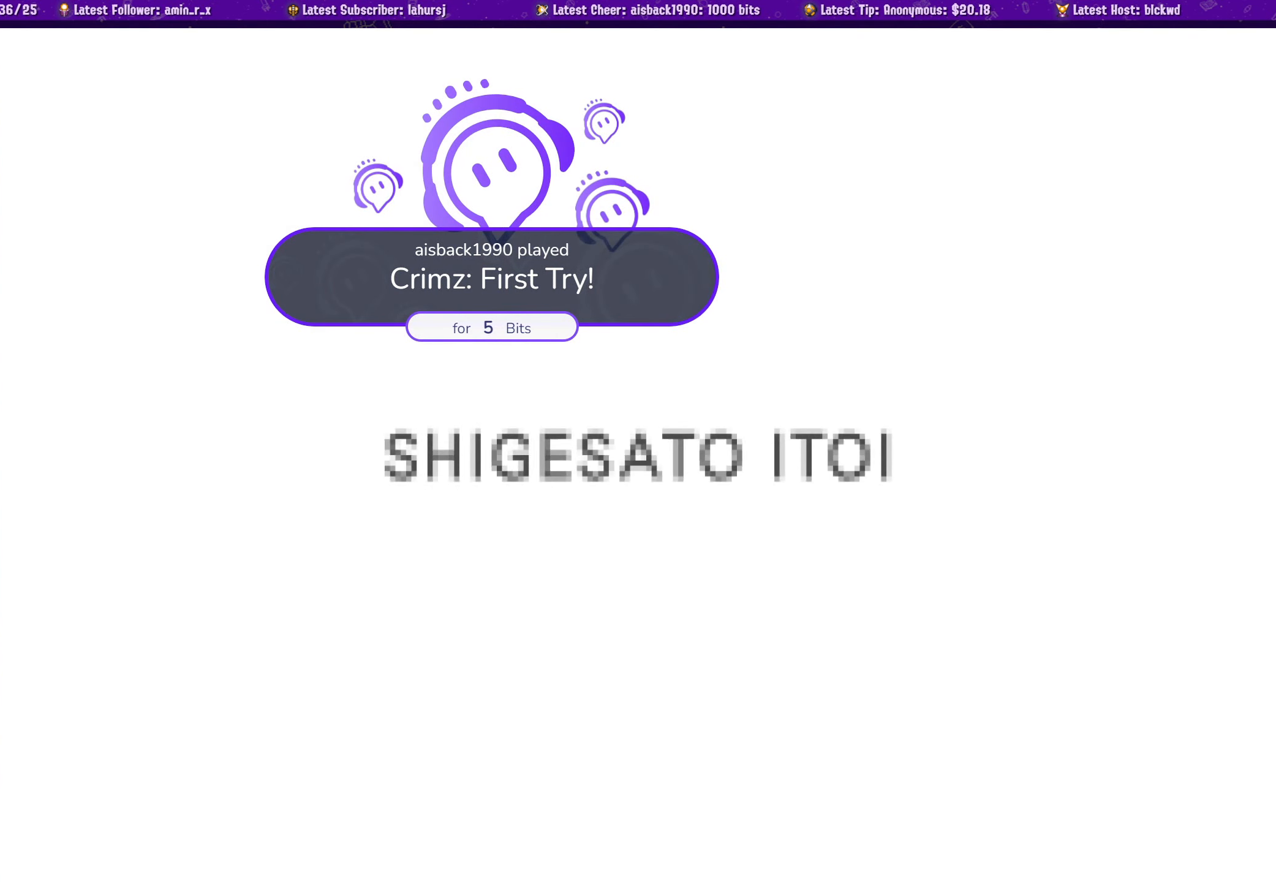
{"buttons": ["DPAD_DOWN", "DPAD_RIGHT"], "left_stick": "center", "events": [[17, "DPAD_DOWN", "down"], [250, "DPAD_DOWN", "up"], [334, "DPAD_LEFT", "down"], [334, "DPAD_RIGHT", "up"], [384, "DPAD_DOWN", "down"], [484, "DPAD_LEFT", "up"], [500, "DPAD_RIGHT", "down"]]}
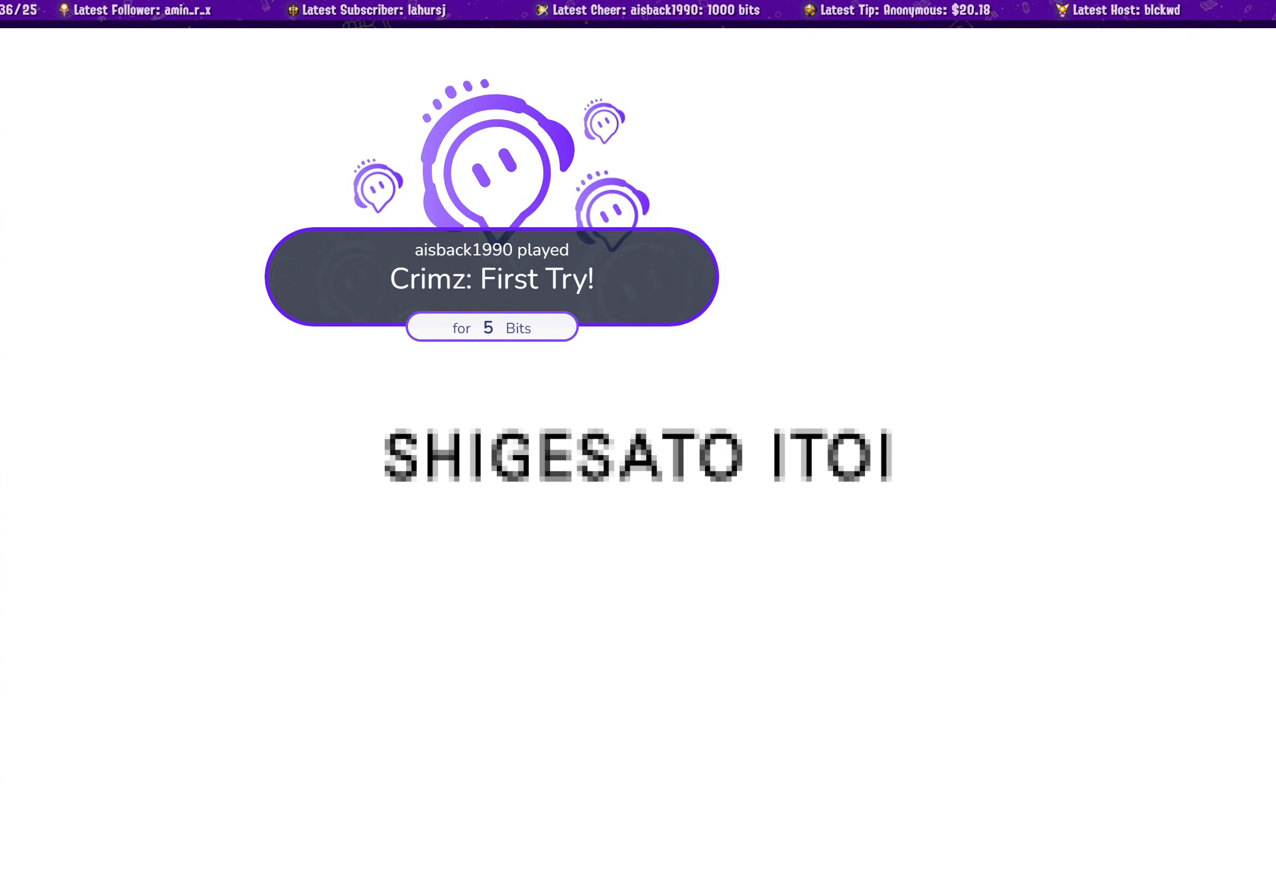
{"buttons": [], "left_stick": "center", "events": [[100, "DPAD_DOWN", "up"], [200, "DPAD_RIGHT", "up"]]}